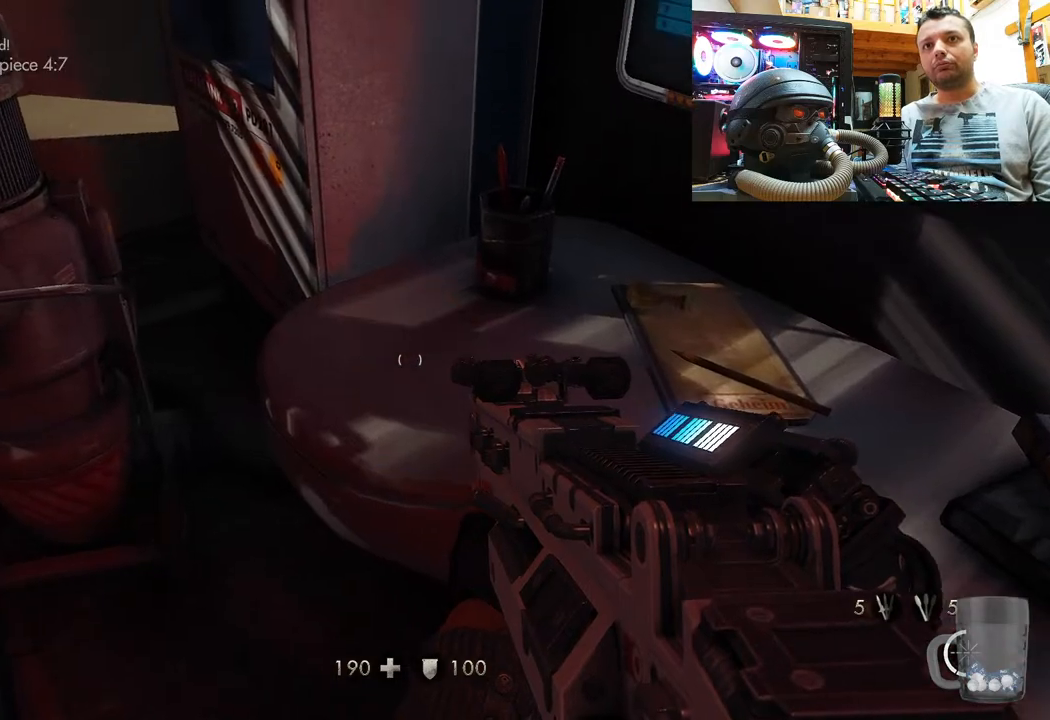
Gameplay with a controller (PlayStation layout); each line is a JSON object with the inputs held at the frame after it. "events" lists button and stick changes between this image and that frame as [ms after this image, input, new state], when the widget could be followed in between. Not read: R1.
{"buttons": [], "left_stick": "center", "right_stick": "down-left", "events": [[400, "right_stick", "down-left"]]}
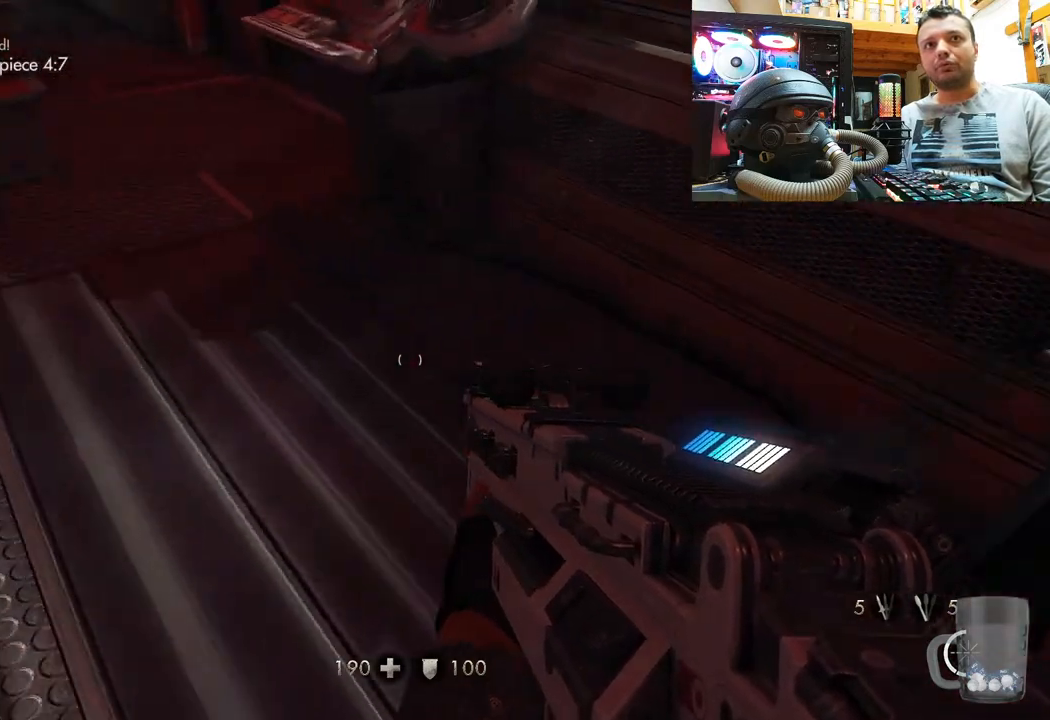
{"buttons": [], "left_stick": "center", "right_stick": "down-right", "events": [[250, "right_stick", "right"], [300, "right_stick", "down-right"]]}
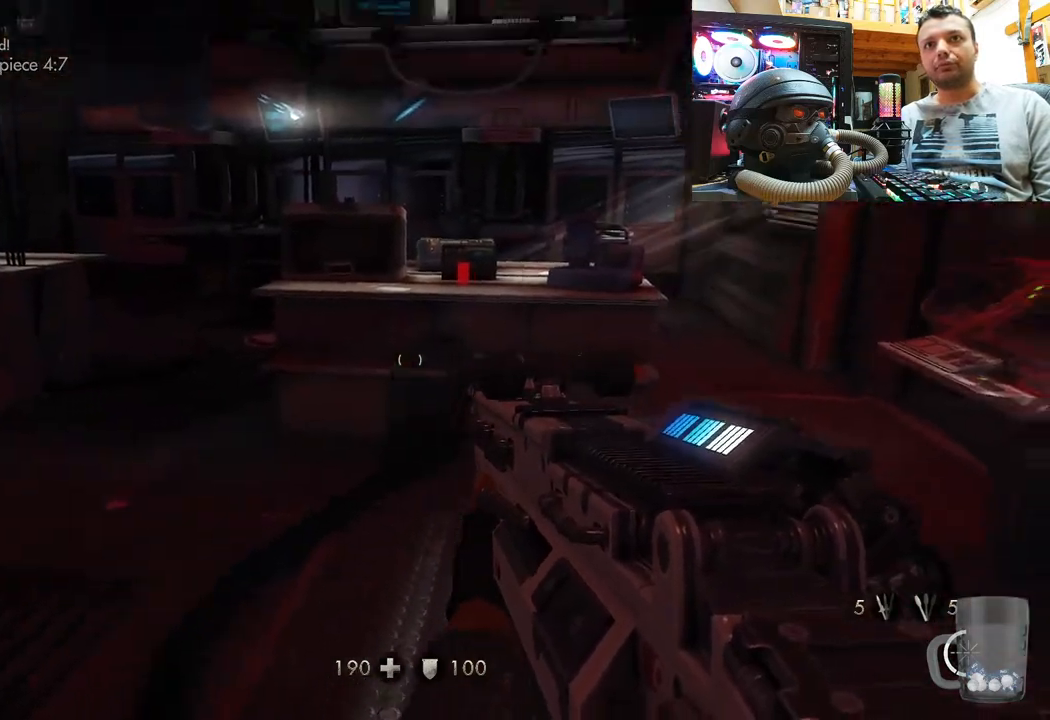
{"buttons": [], "left_stick": "center", "right_stick": "center", "events": [[17, "DPAD_DOWN", "down"], [50, "right_stick", "center"], [233, "DPAD_DOWN", "up"]]}
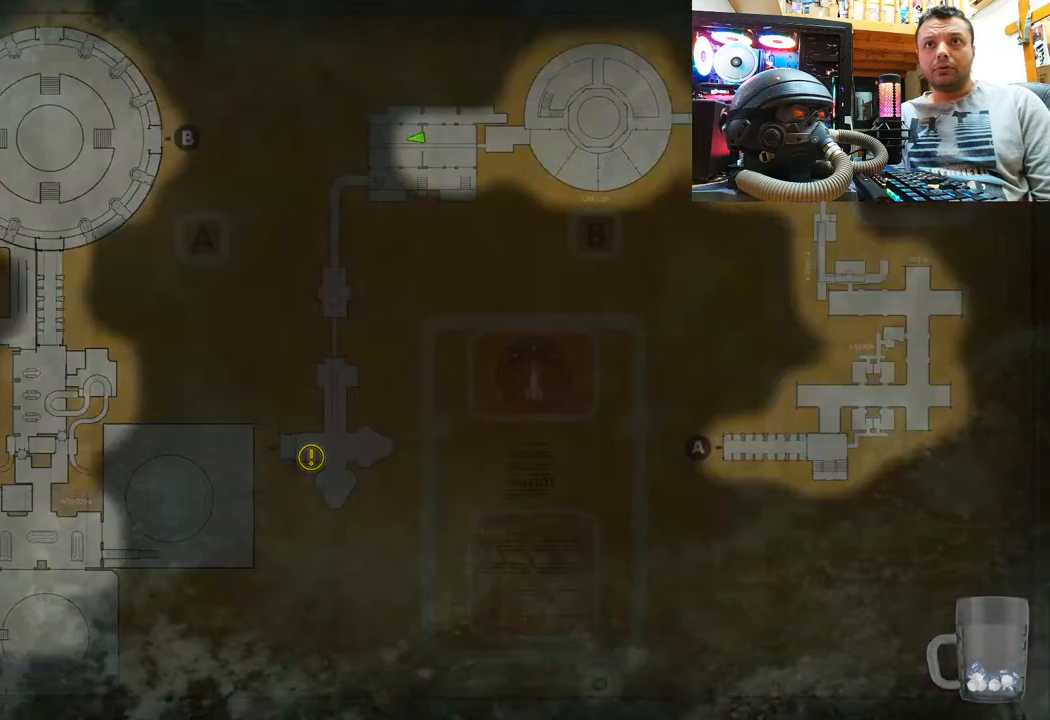
{"buttons": [], "left_stick": "center", "right_stick": "center", "events": [[133, "CIRCLE", "down"], [283, "CIRCLE", "up"], [333, "SELECT", "down"], [500, "SELECT", "up"]]}
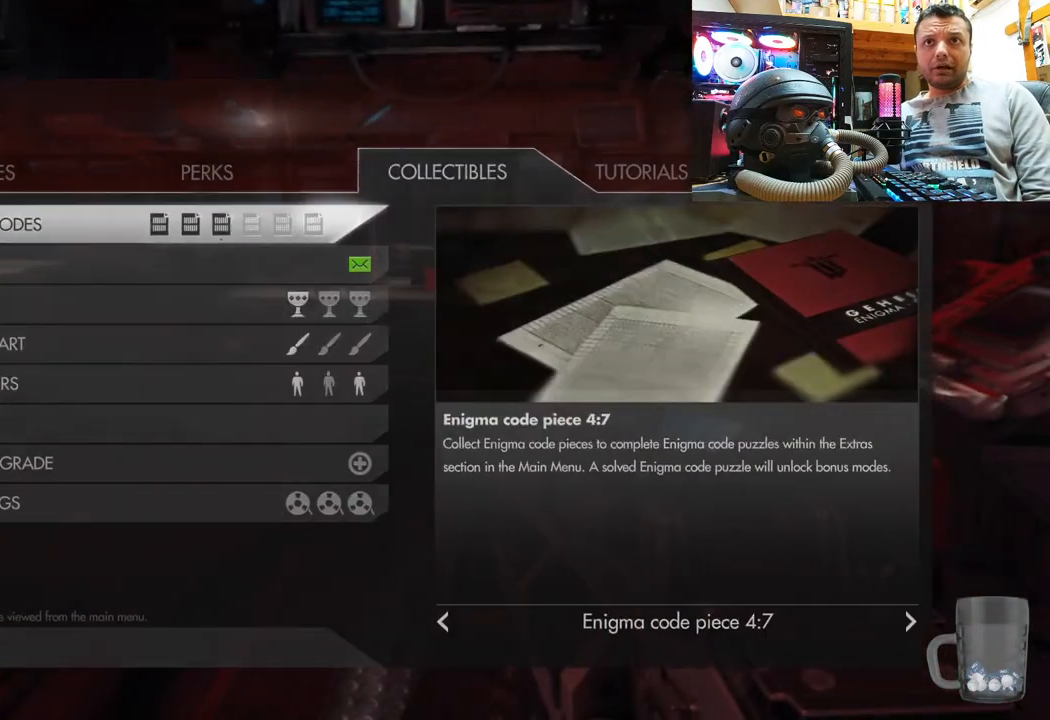
{"buttons": [], "left_stick": "center", "right_stick": "center", "events": []}
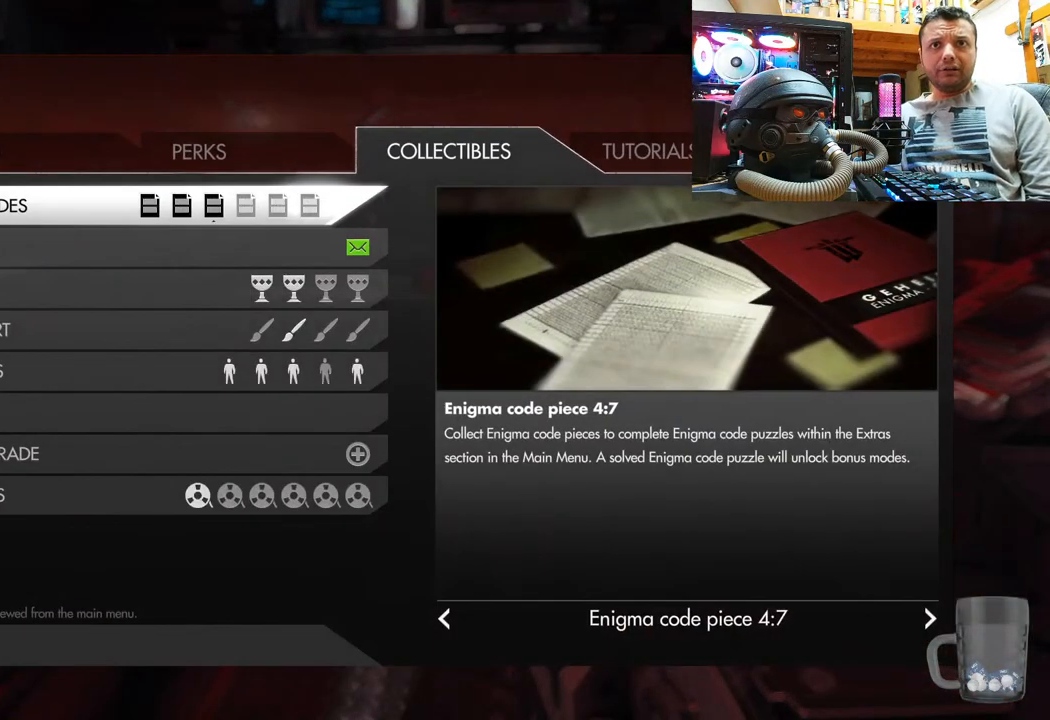
{"buttons": [], "left_stick": "center", "right_stick": "center", "events": []}
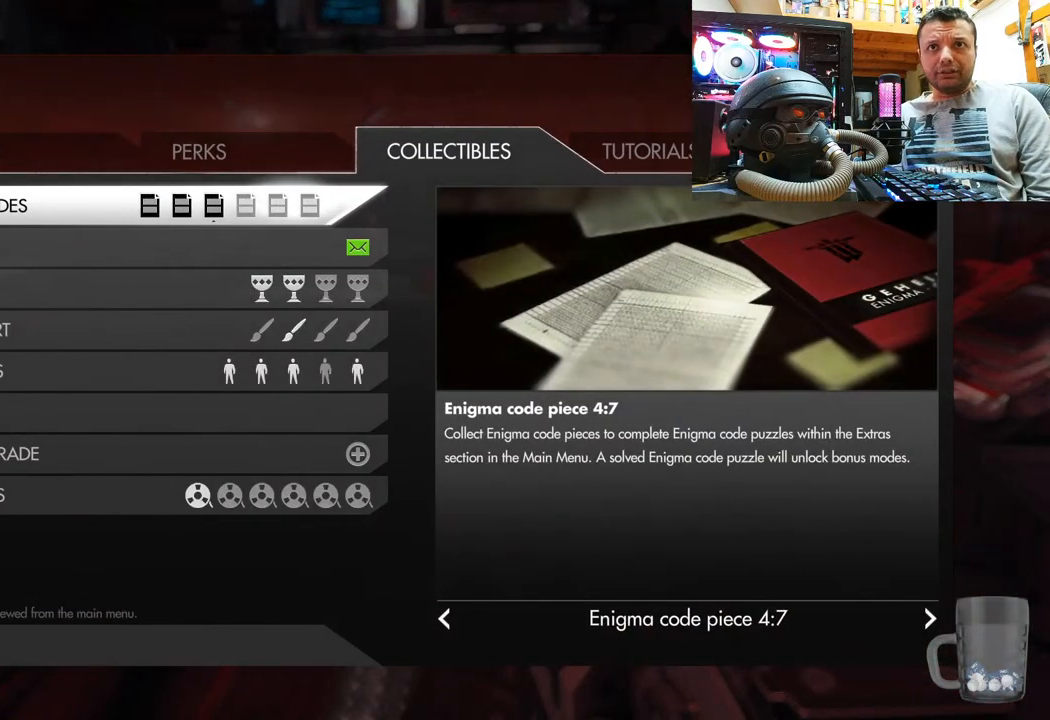
{"buttons": [], "left_stick": "center", "right_stick": "center", "events": []}
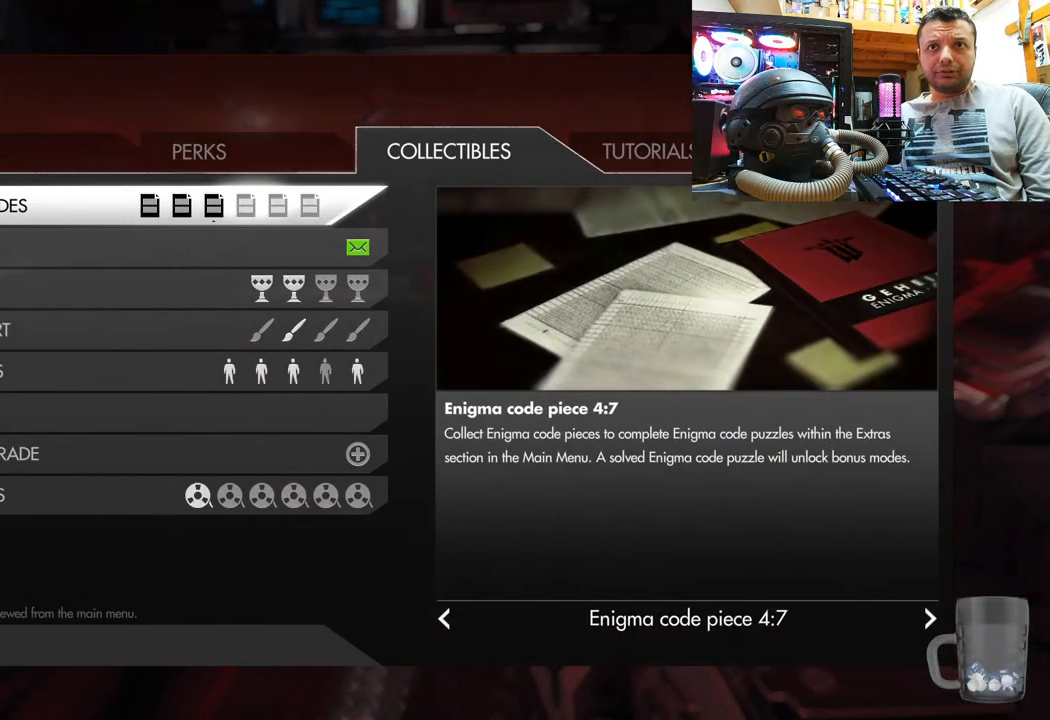
{"buttons": [], "left_stick": "up-right", "right_stick": "center", "events": [[83, "CIRCLE", "down"], [167, "CIRCLE", "up"], [300, "left_stick", "up-right"]]}
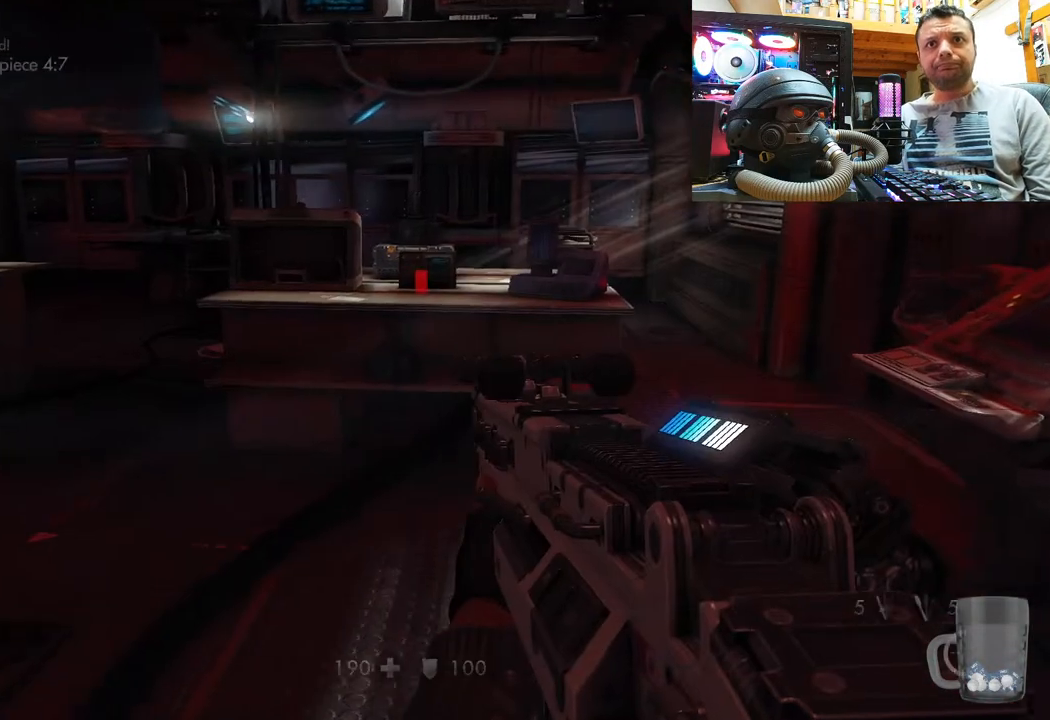
{"buttons": [], "left_stick": "up", "right_stick": "up", "events": [[83, "left_stick", "up"], [350, "right_stick", "up"]]}
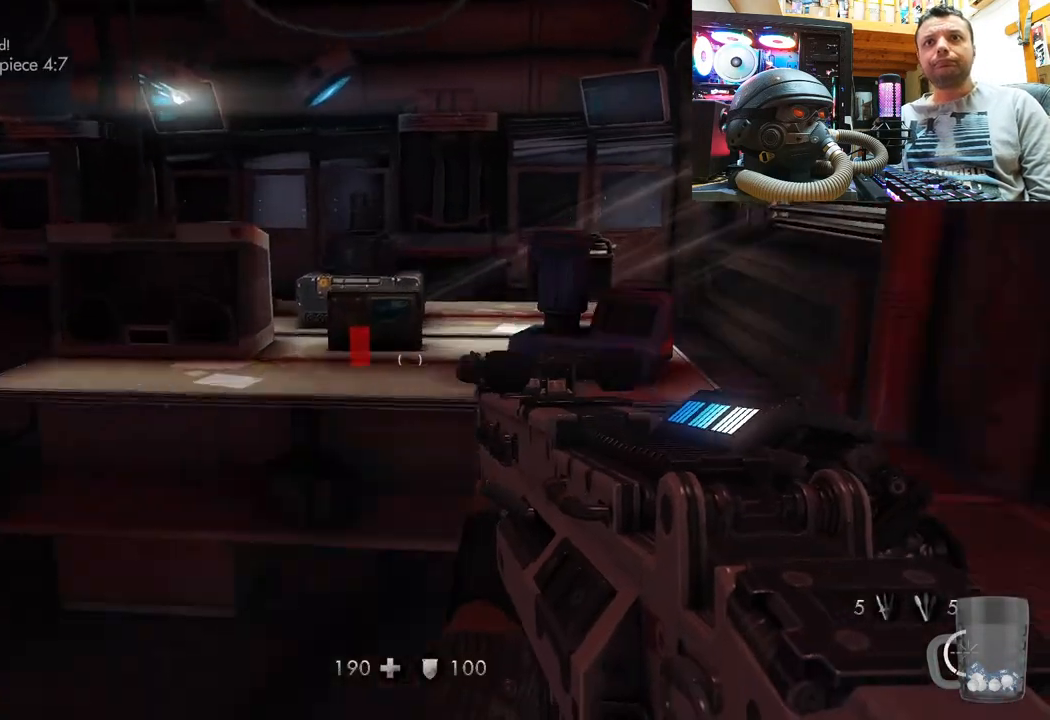
{"buttons": [], "left_stick": "down-right", "right_stick": "down-left", "events": [[283, "left_stick", "right"], [283, "right_stick", "left"], [333, "left_stick", "down-right"], [333, "right_stick", "down-left"]]}
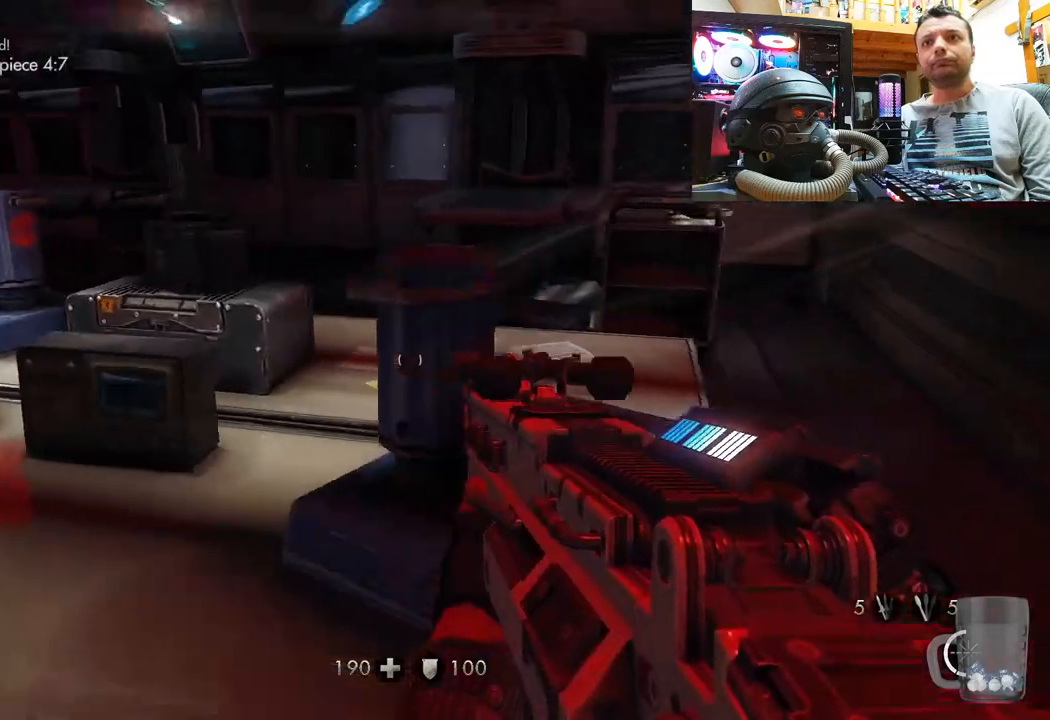
{"buttons": ["DPAD_DOWN"], "left_stick": "center", "right_stick": "center", "events": [[33, "right_stick", "center"], [83, "left_stick", "center"], [333, "DPAD_DOWN", "down"]]}
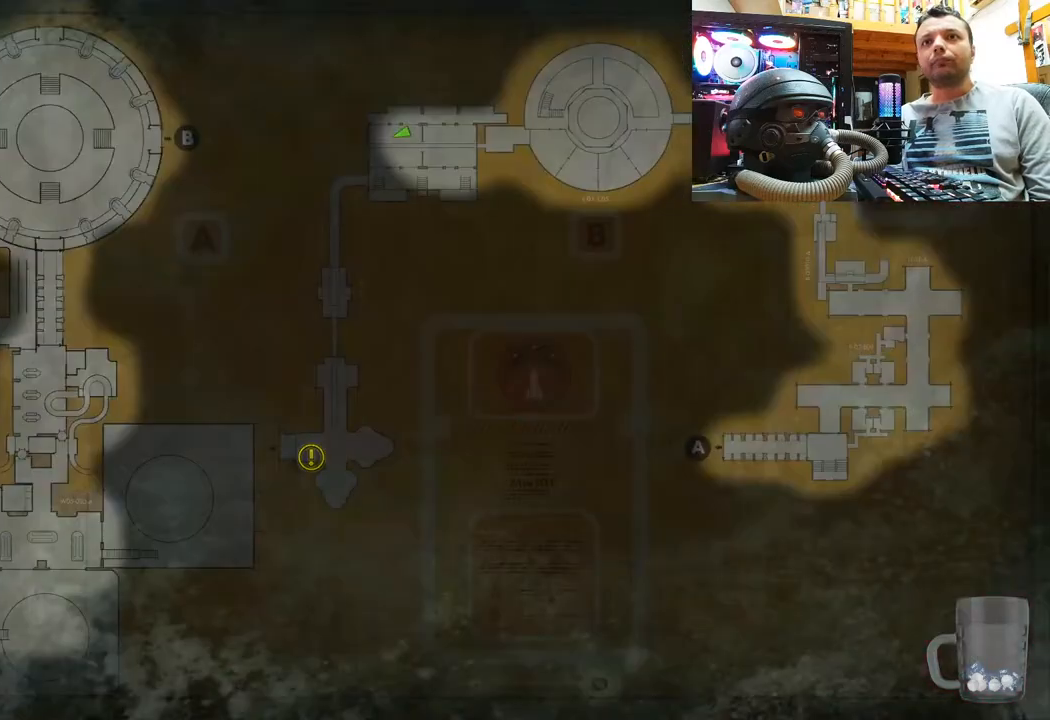
{"buttons": [], "left_stick": "up-right", "right_stick": "center", "events": [[17, "DPAD_DOWN", "up"], [333, "CIRCLE", "down"], [417, "left_stick", "up-right"], [433, "CIRCLE", "up"]]}
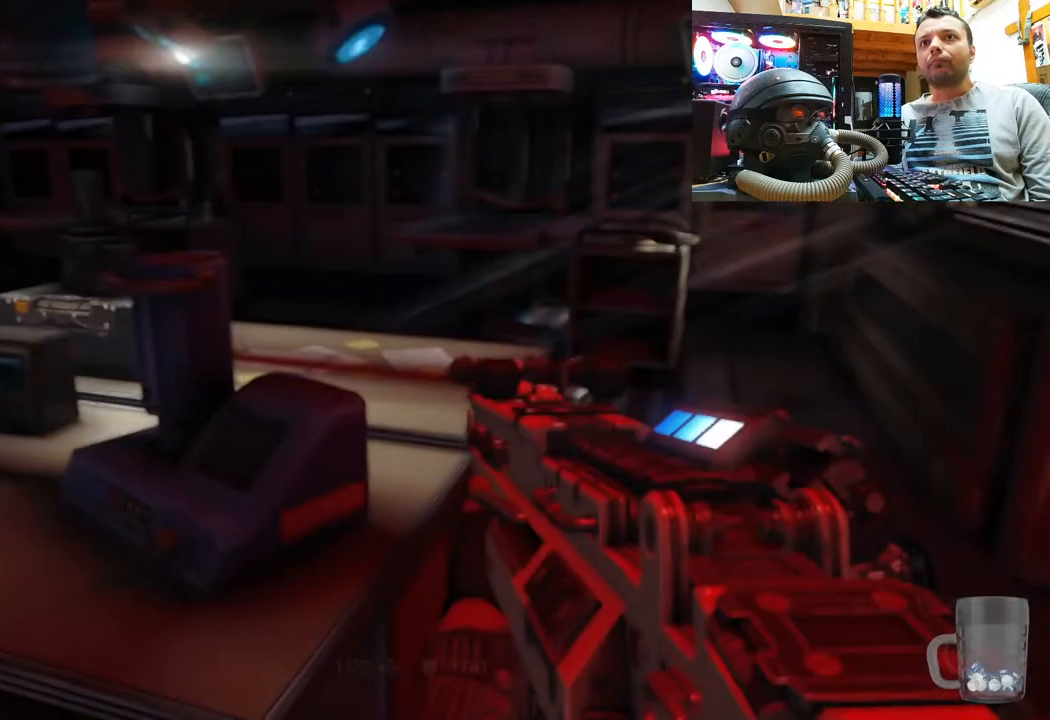
{"buttons": [], "left_stick": "up", "right_stick": "center", "events": [[117, "right_stick", "right"], [183, "right_stick", "up-right"], [233, "left_stick", "up"], [433, "right_stick", "center"]]}
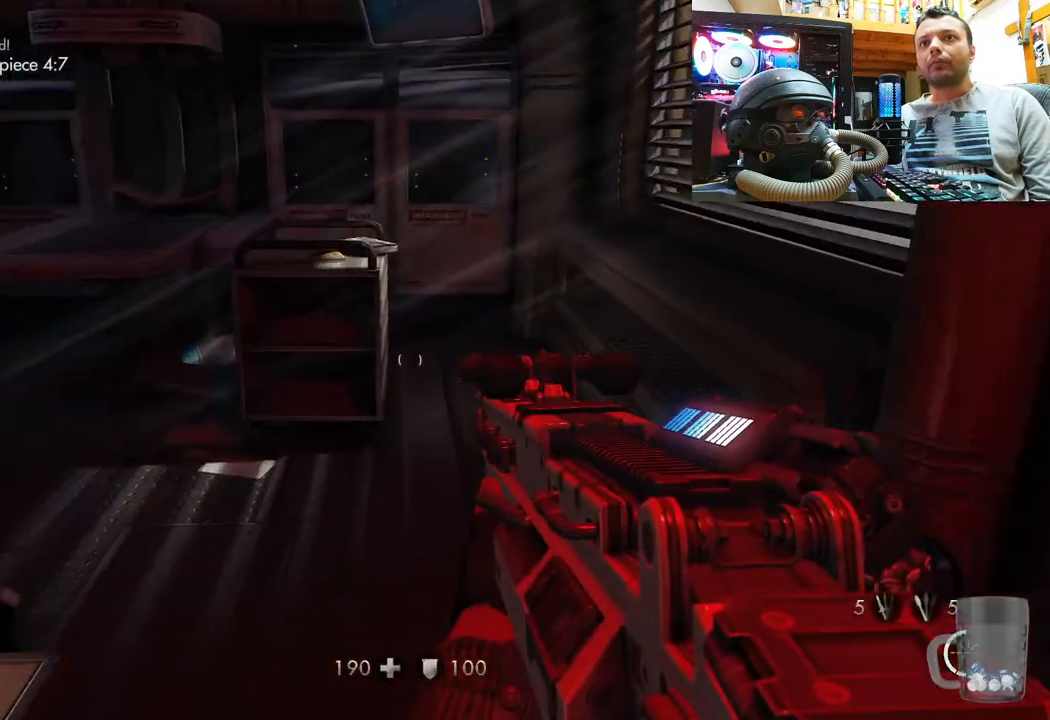
{"buttons": [], "left_stick": "up-right", "right_stick": "left", "events": [[300, "right_stick", "up-left"], [433, "left_stick", "up-right"], [467, "right_stick", "left"]]}
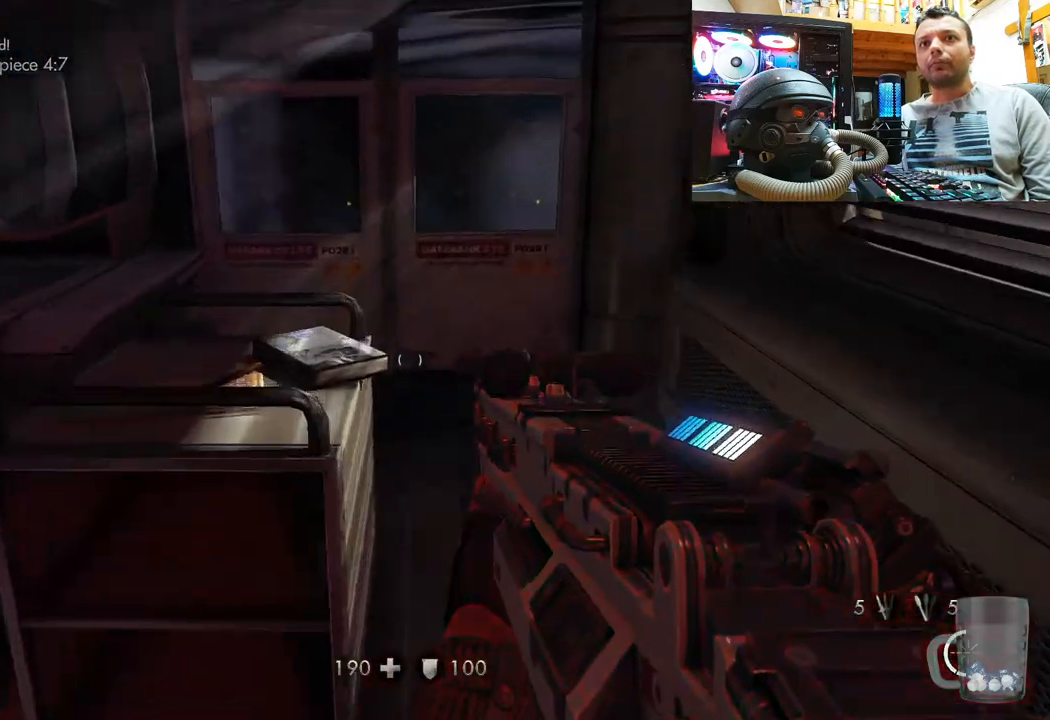
{"buttons": [], "left_stick": "left", "right_stick": "left", "events": [[217, "left_stick", "right"], [383, "left_stick", "left"]]}
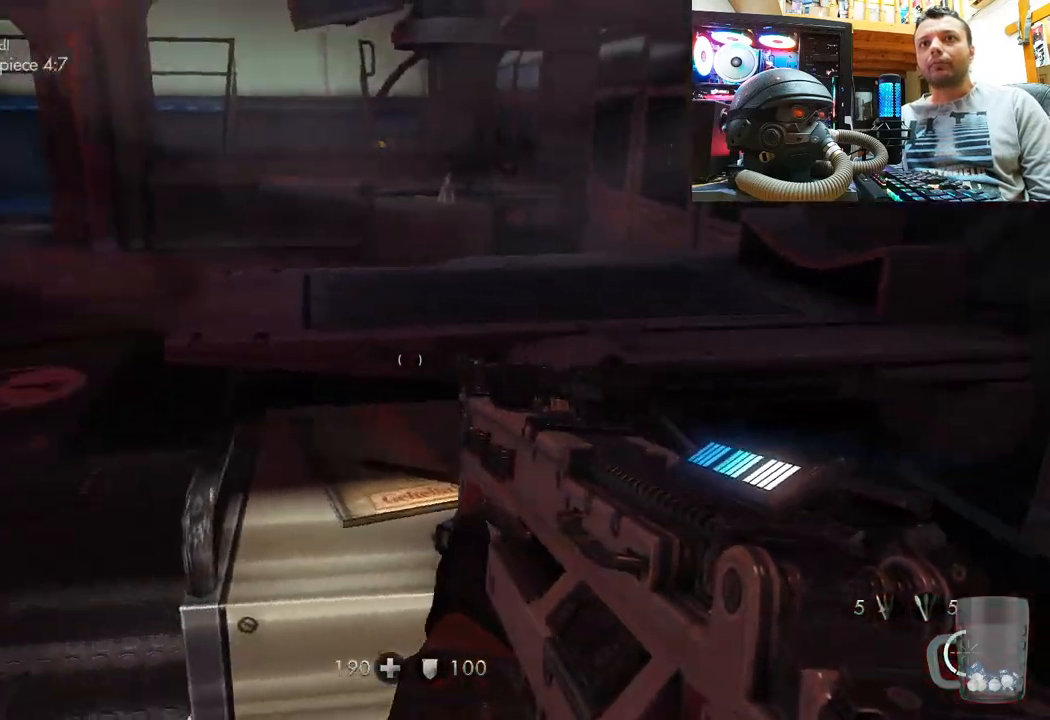
{"buttons": [], "left_stick": "up-left", "right_stick": "right", "events": [[17, "right_stick", "center"], [33, "left_stick", "up-left"], [67, "right_stick", "right"]]}
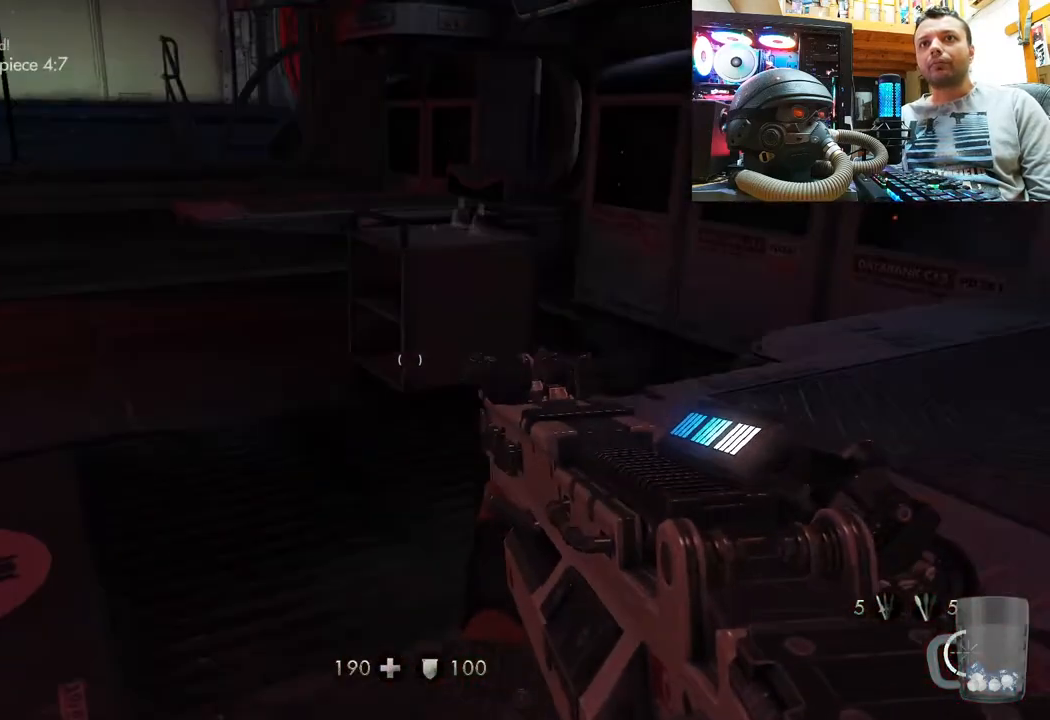
{"buttons": [], "left_stick": "up-left", "right_stick": "left", "events": [[400, "right_stick", "left"]]}
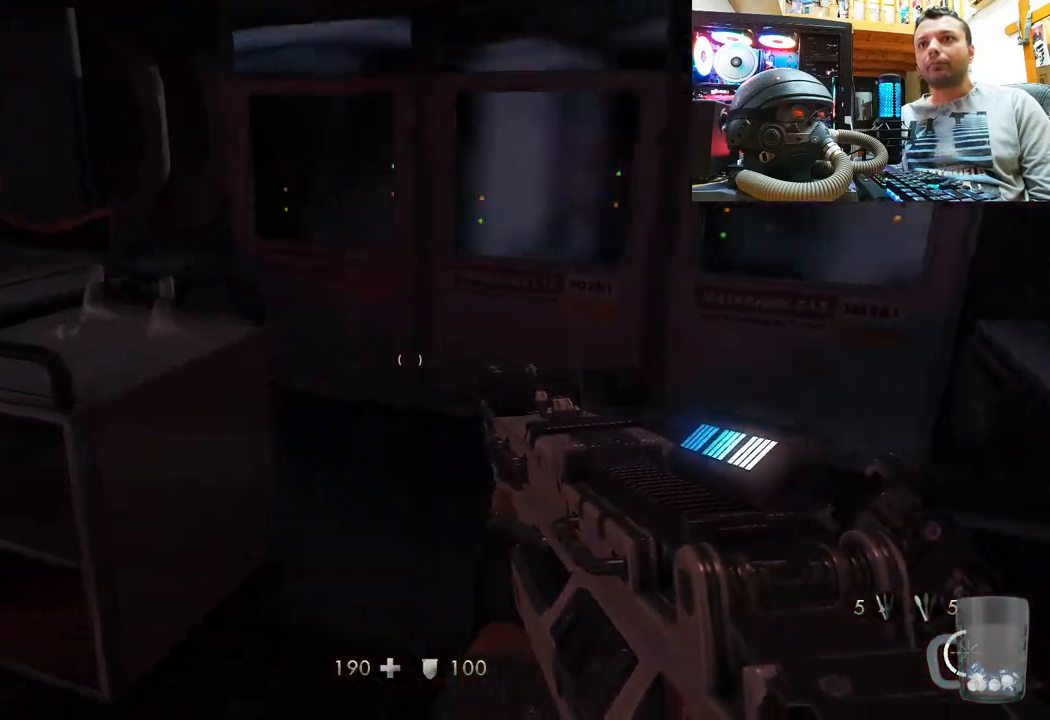
{"buttons": [], "left_stick": "left", "right_stick": "right", "events": [[217, "right_stick", "up-right"], [250, "left_stick", "left"], [317, "right_stick", "right"]]}
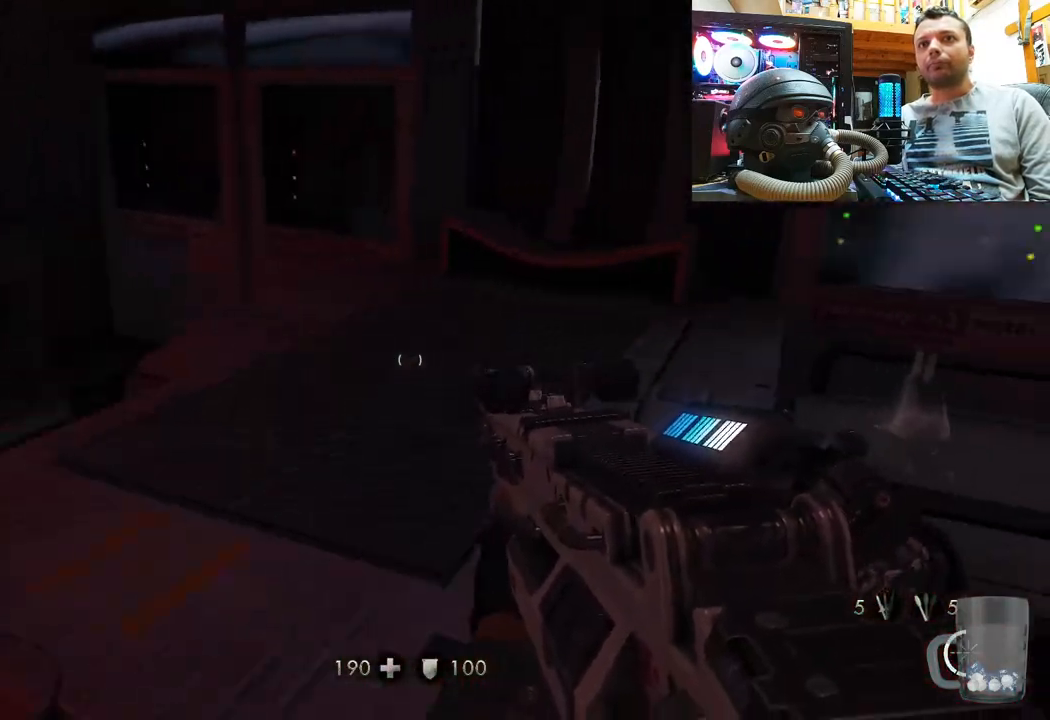
{"buttons": [], "left_stick": "up-left", "right_stick": "right", "events": [[200, "left_stick", "up-left"]]}
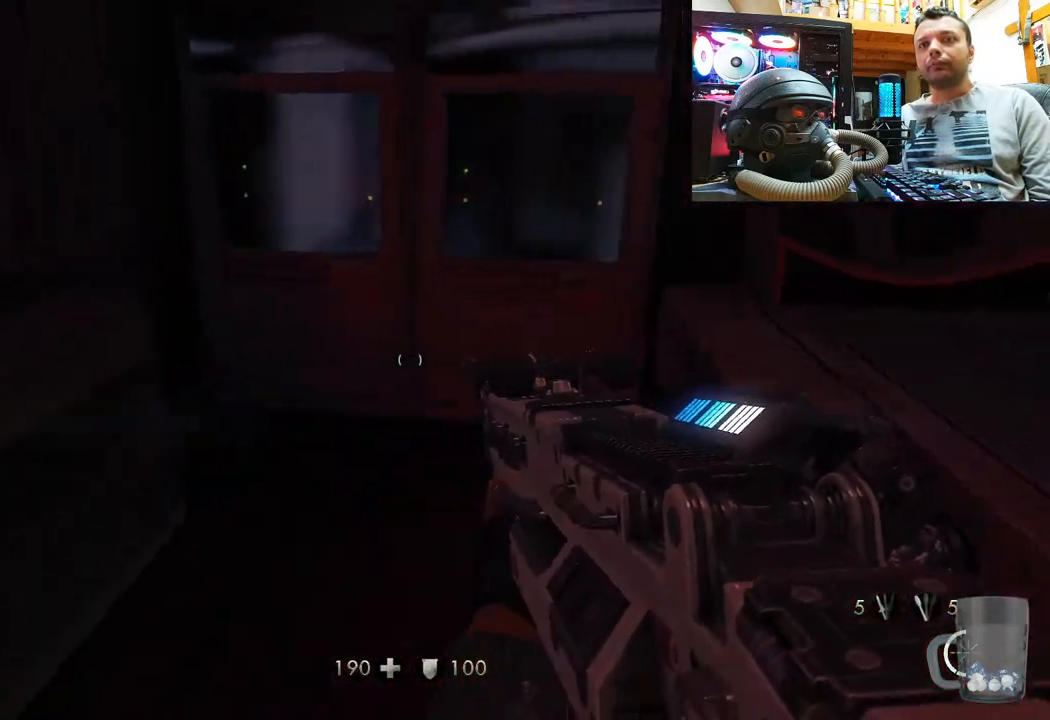
{"buttons": [], "left_stick": "left", "right_stick": "right", "events": [[250, "left_stick", "left"]]}
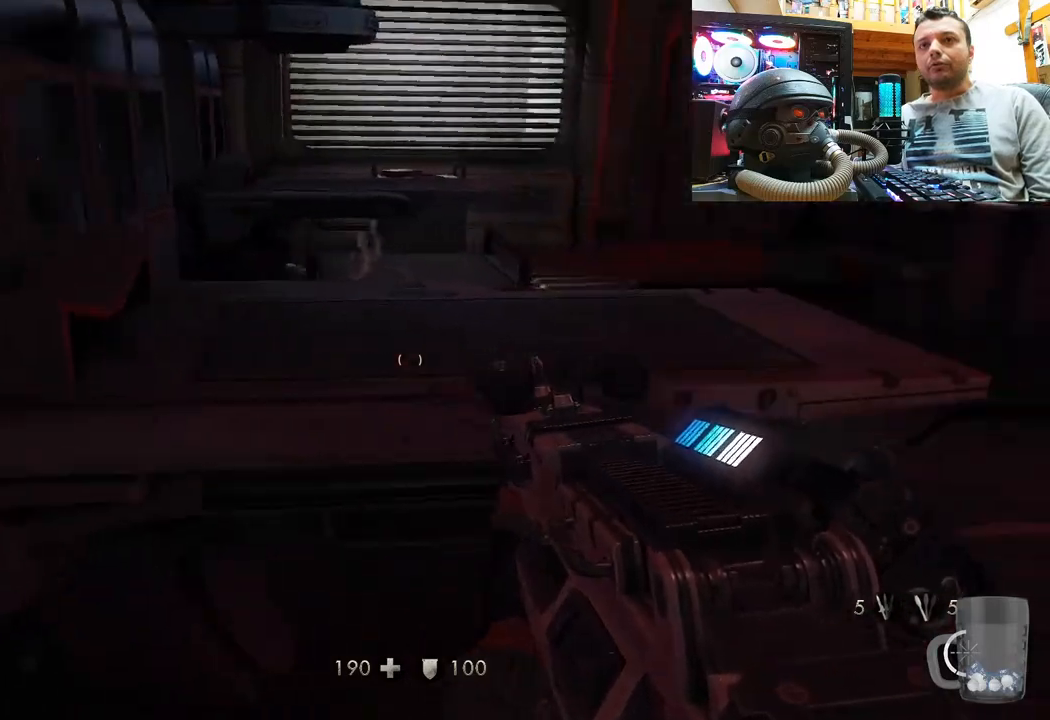
{"buttons": [], "left_stick": "up", "right_stick": "right", "events": [[217, "left_stick", "up-left"], [317, "left_stick", "up"]]}
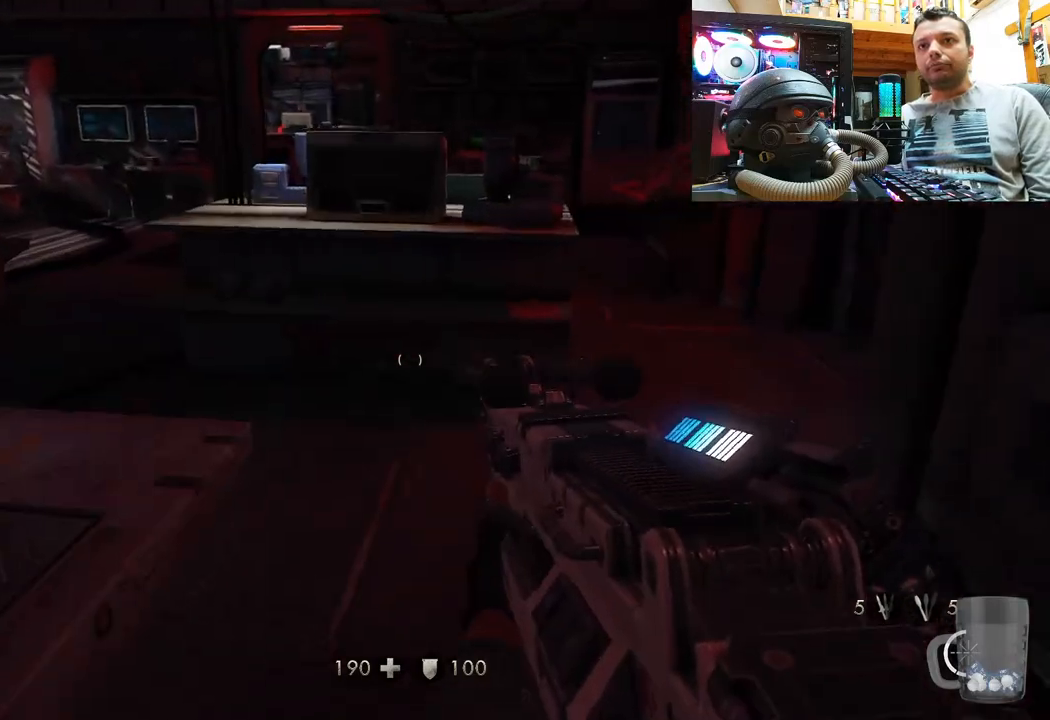
{"buttons": [], "left_stick": "up-left", "right_stick": "up-left", "events": [[200, "right_stick", "up-left"], [383, "right_stick", "center"], [483, "left_stick", "up-left"], [483, "right_stick", "up-left"]]}
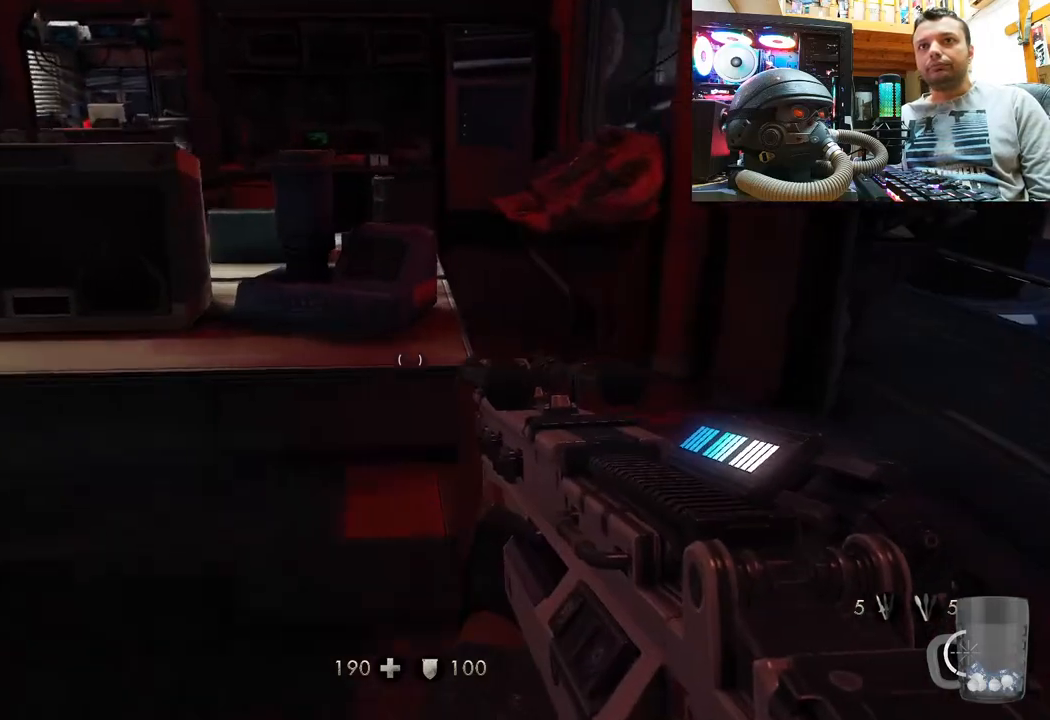
{"buttons": [], "left_stick": "down-right", "right_stick": "up-right", "events": [[167, "left_stick", "left"], [300, "right_stick", "up"], [400, "left_stick", "down"], [417, "right_stick", "up-right"], [450, "left_stick", "down-right"]]}
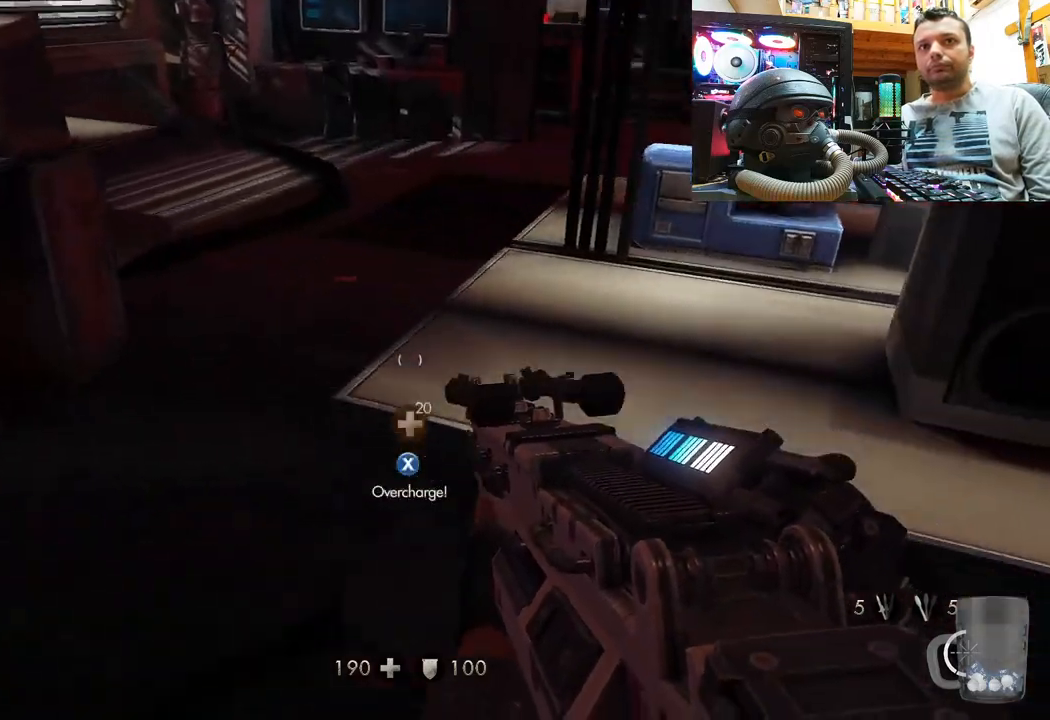
{"buttons": ["SQUARE"], "left_stick": "up-left", "right_stick": "center", "events": [[83, "left_stick", "center"], [200, "right_stick", "up"], [300, "right_stick", "center"], [450, "SQUARE", "down"], [483, "left_stick", "up-left"]]}
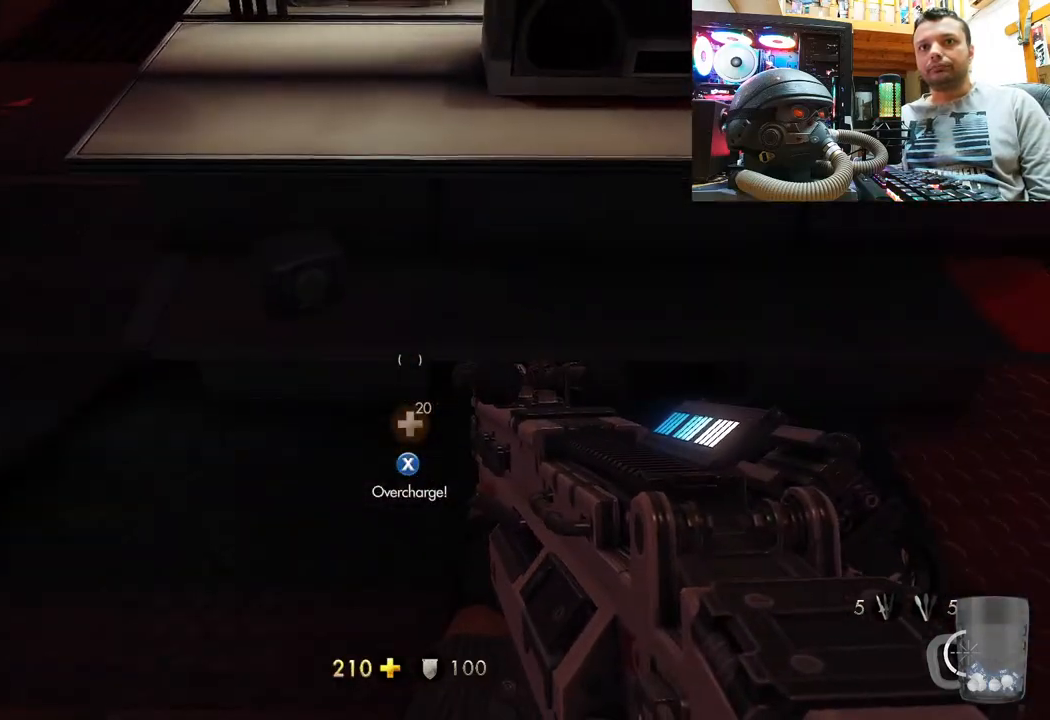
{"buttons": [], "left_stick": "down-right", "right_stick": "up-right", "events": [[33, "SQUARE", "up"], [183, "right_stick", "down-right"], [367, "left_stick", "down-left"], [417, "left_stick", "down-right"], [467, "right_stick", "up-right"]]}
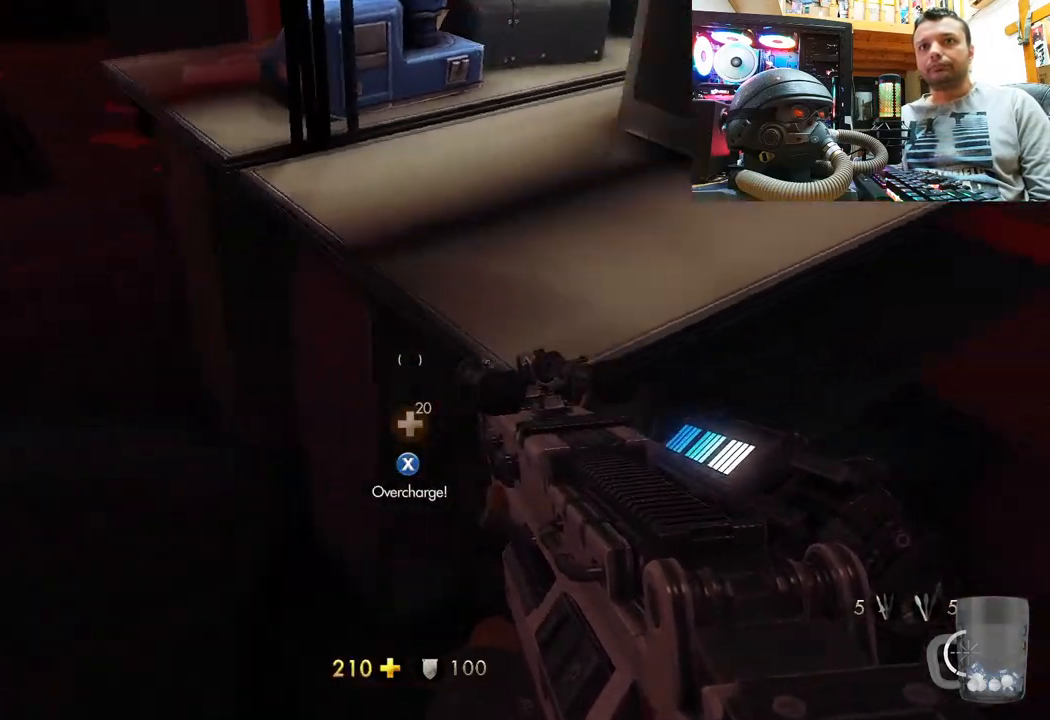
{"buttons": [], "left_stick": "left", "right_stick": "center", "events": [[67, "right_stick", "center"], [117, "SQUARE", "down"], [133, "left_stick", "center"], [250, "SQUARE", "up"], [300, "SQUARE", "down"], [383, "left_stick", "left"], [400, "SQUARE", "up"]]}
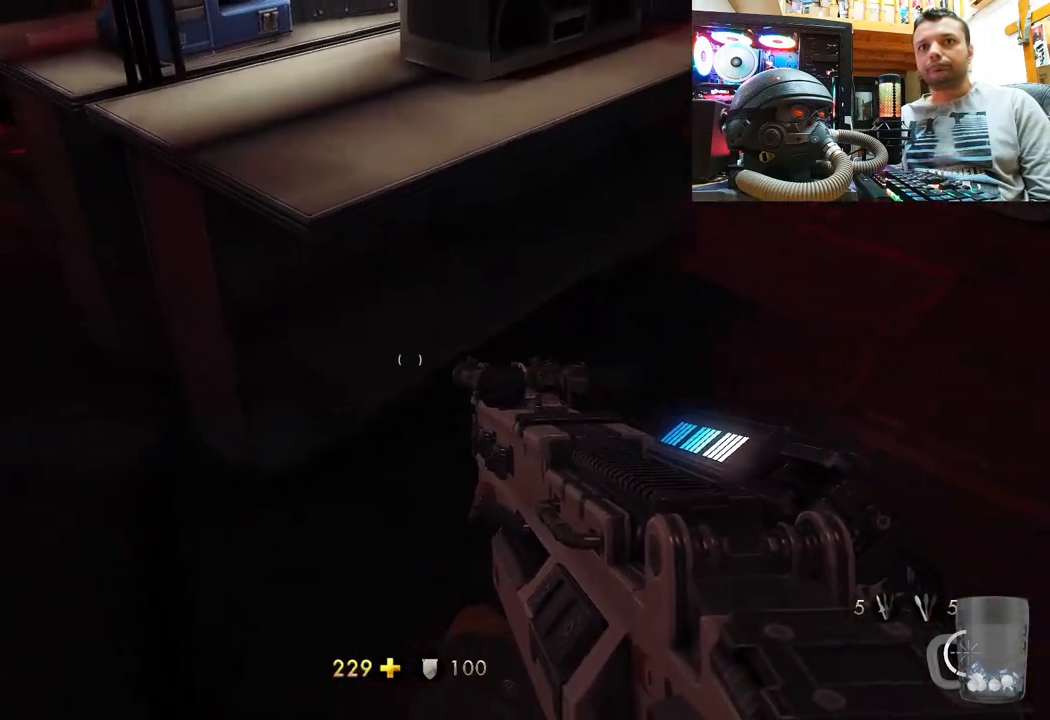
{"buttons": [], "left_stick": "up-left", "right_stick": "down-right", "events": [[17, "right_stick", "down"], [83, "right_stick", "down-right"], [167, "left_stick", "up-left"], [300, "right_stick", "right"], [500, "right_stick", "down-right"]]}
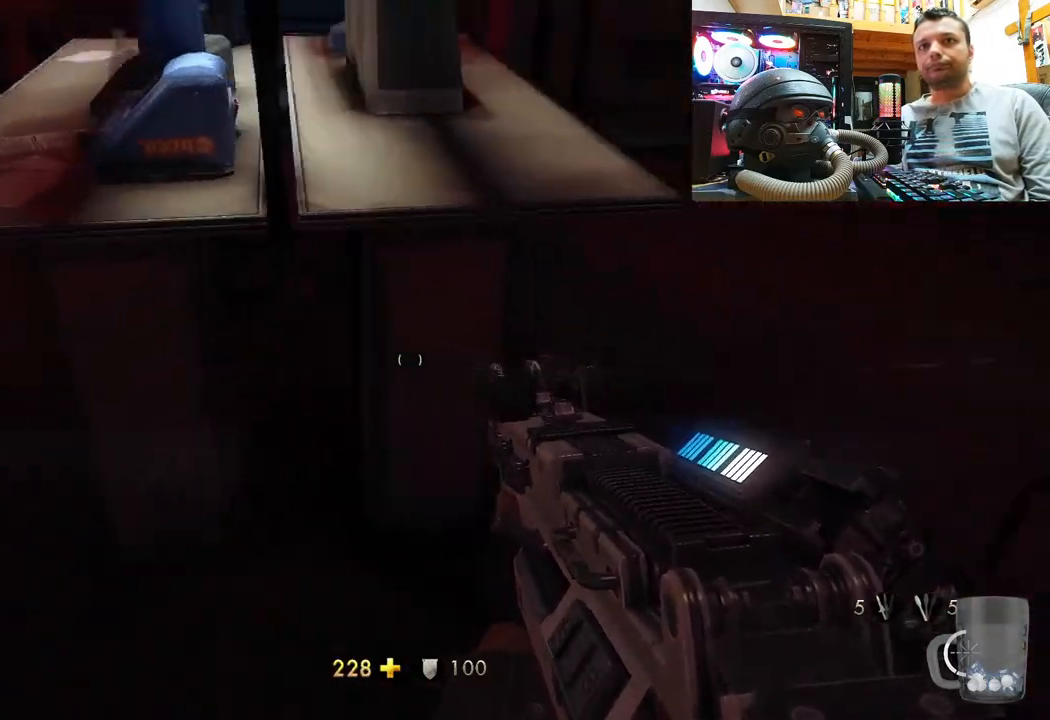
{"buttons": [], "left_stick": "down", "right_stick": "left", "events": [[283, "left_stick", "left"], [300, "right_stick", "up-left"], [400, "left_stick", "down-left"], [433, "right_stick", "left"], [500, "left_stick", "down"]]}
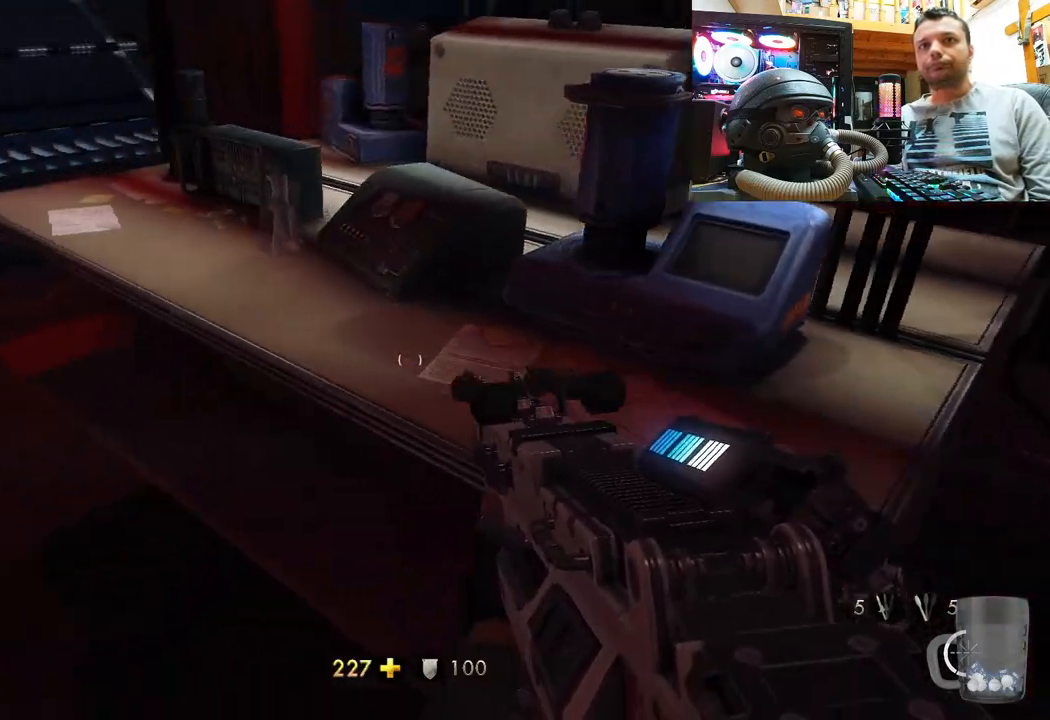
{"buttons": [], "left_stick": "up", "right_stick": "left", "events": [[17, "left_stick", "down-left"], [17, "right_stick", "down-left"], [33, "left_stick", "center"], [100, "right_stick", "center"], [250, "right_stick", "down-left"], [267, "left_stick", "up-right"], [400, "left_stick", "up"], [417, "right_stick", "left"]]}